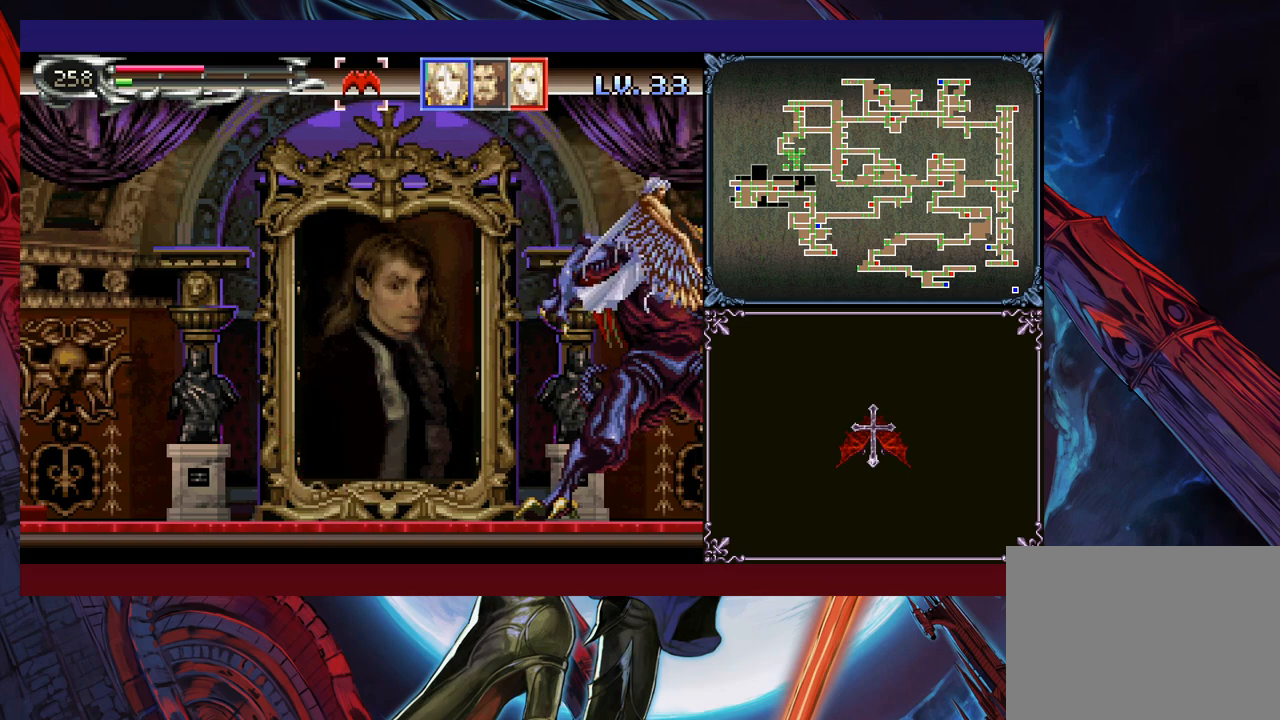
Gameplay with a controller (Xbox layout); each line is a JSON object with the inputs held at the frame after it. "events" lists button and stick changes between this image and that frame as [ms after this image, input, new state], when the widget could be followed in between. Not read: L2 R2 R3 right_stick.
{"buttons": ["X"], "left_stick": "center", "events": [[50, "left_stick", "right"], [83, "B", "down"], [150, "B", "up"], [183, "X", "down"], [283, "X", "up"], [350, "X", "down"], [400, "X", "up"], [400, "left_stick", "center"], [483, "X", "down"]]}
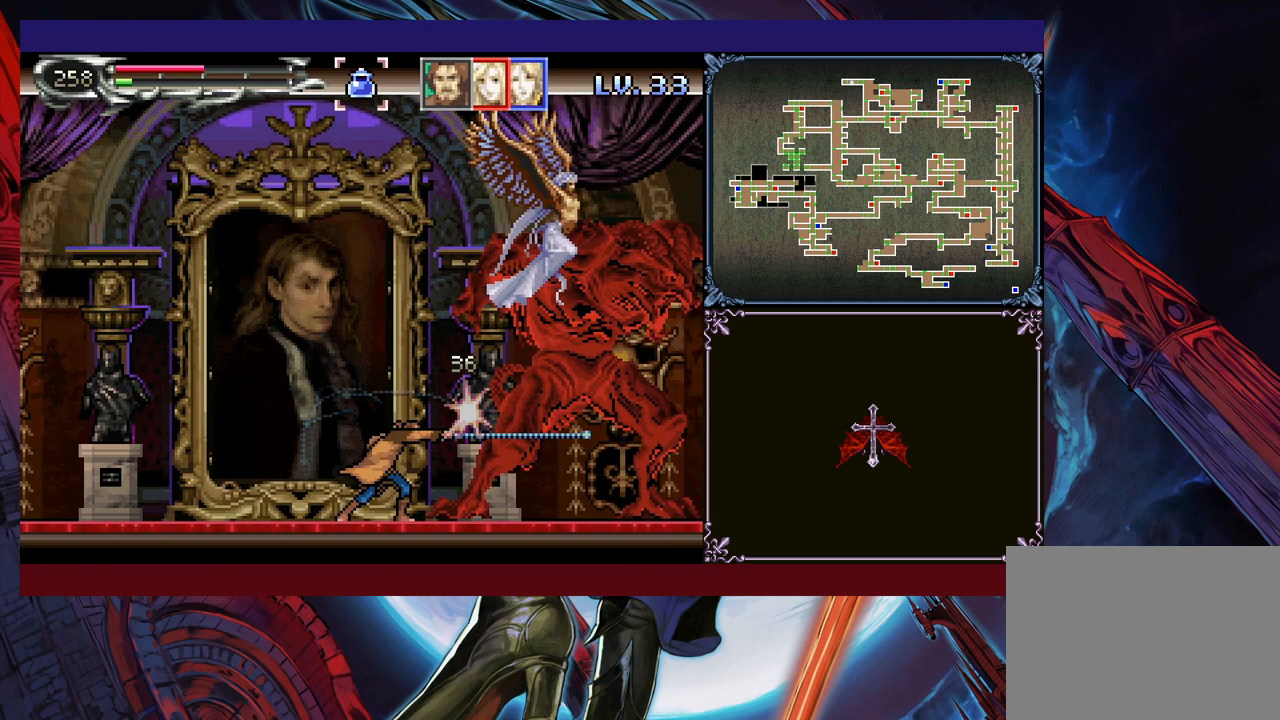
{"buttons": [], "left_stick": "center", "events": [[50, "X", "up"], [100, "X", "down"], [183, "X", "up"], [250, "X", "down"], [333, "X", "up"], [383, "X", "down"], [450, "X", "up"]]}
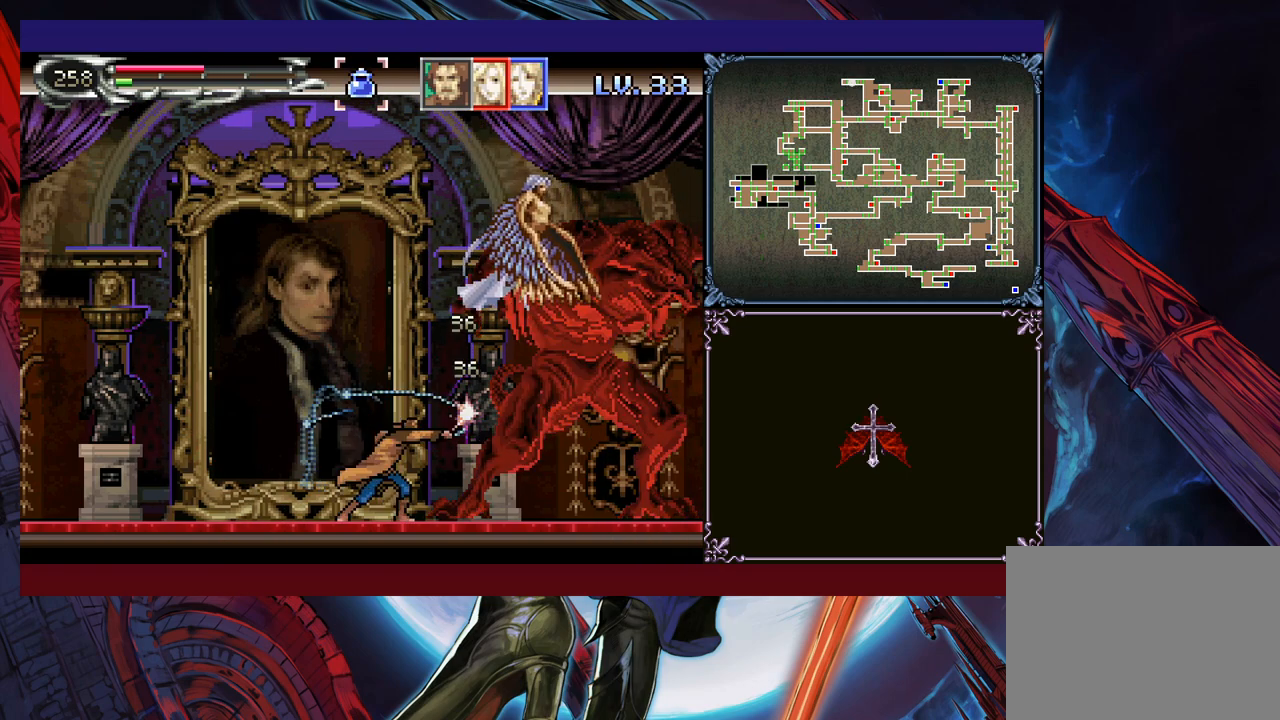
{"buttons": [], "left_stick": "down", "events": [[250, "left_stick", "up"], [300, "X", "down"], [400, "X", "up"], [400, "left_stick", "center"], [450, "left_stick", "down"]]}
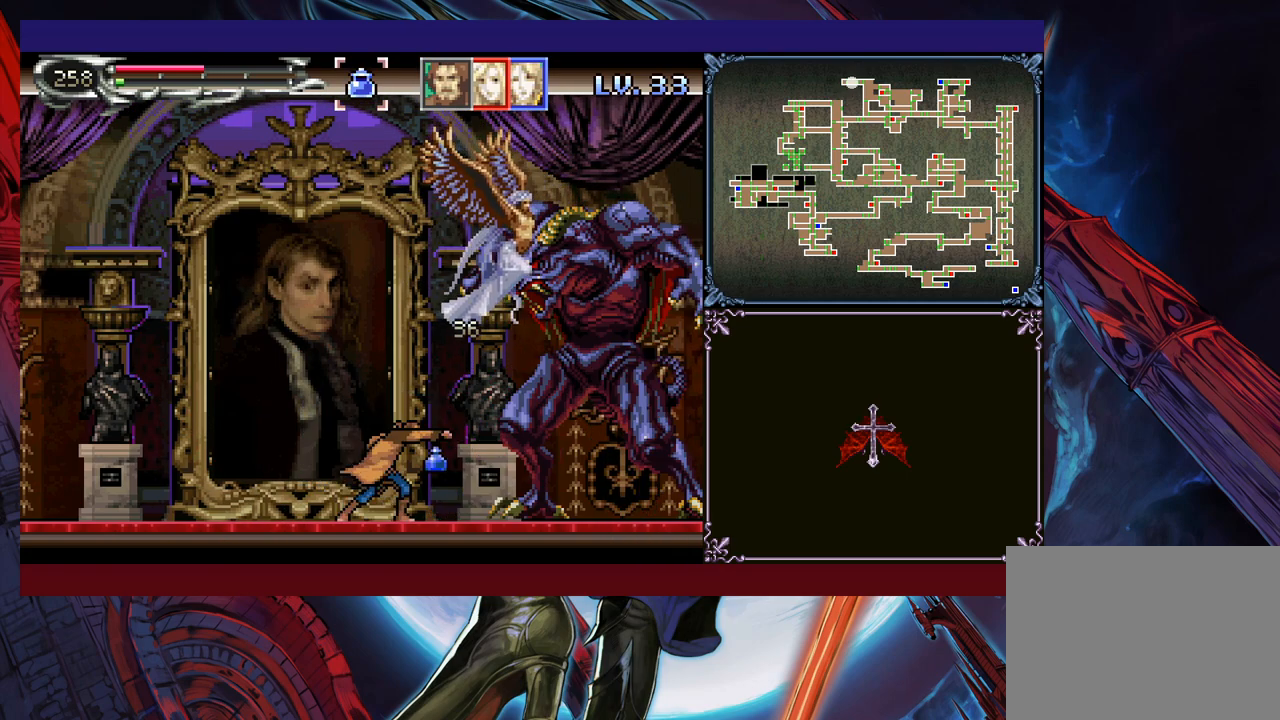
{"buttons": ["X"], "left_stick": "center", "events": [[50, "left_stick", "center"], [83, "X", "down"], [133, "X", "up"], [200, "X", "down"], [250, "X", "up"], [333, "X", "down"], [400, "X", "up"], [450, "X", "down"]]}
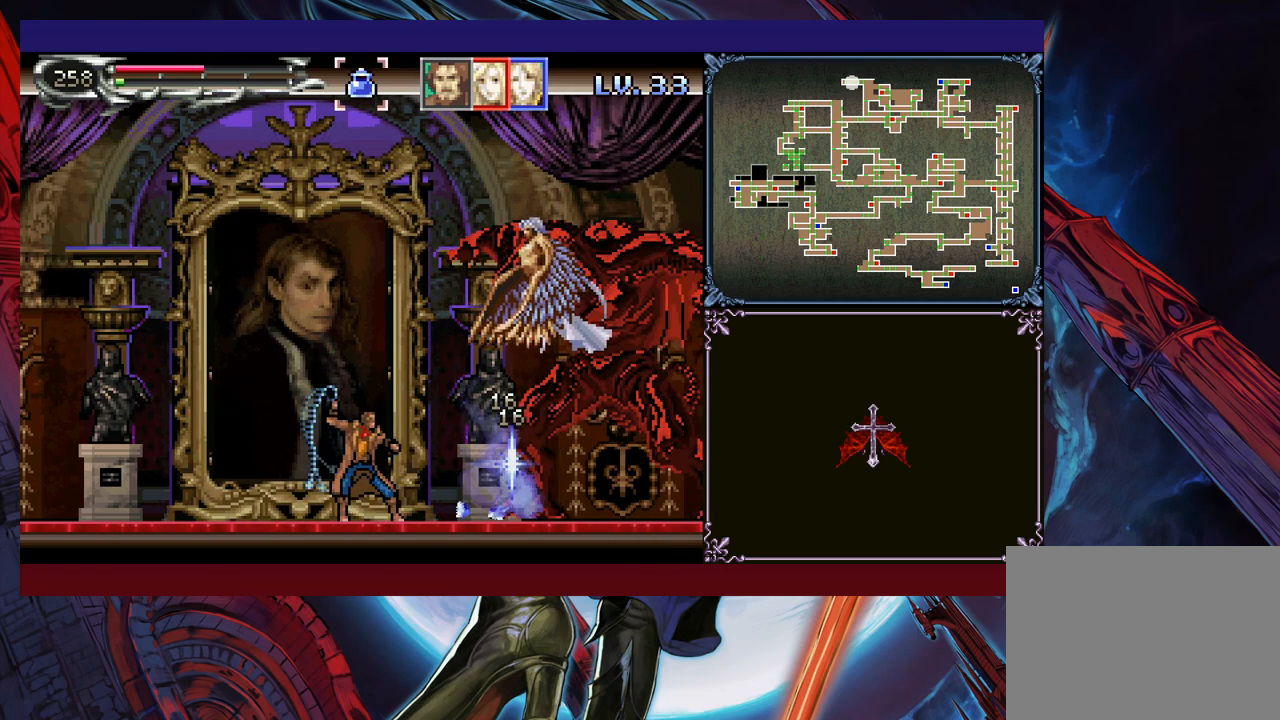
{"buttons": ["X"], "left_stick": "center", "events": [[50, "X", "up"], [100, "X", "down"], [150, "X", "up"], [250, "X", "down"], [300, "X", "up"], [383, "X", "down"], [450, "X", "up"], [500, "X", "down"]]}
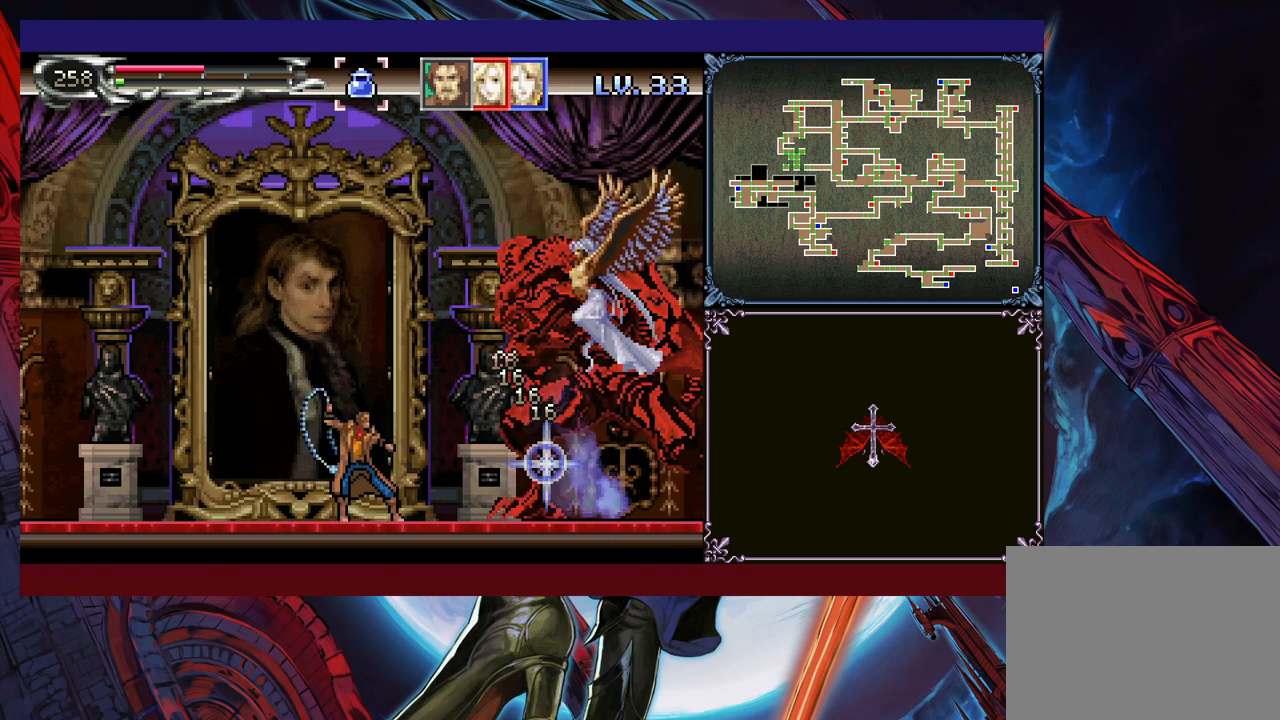
{"buttons": [], "left_stick": "center", "events": [[83, "X", "up"], [150, "X", "down"], [200, "X", "up"], [283, "X", "down"], [350, "X", "up"], [400, "X", "down"], [500, "X", "up"]]}
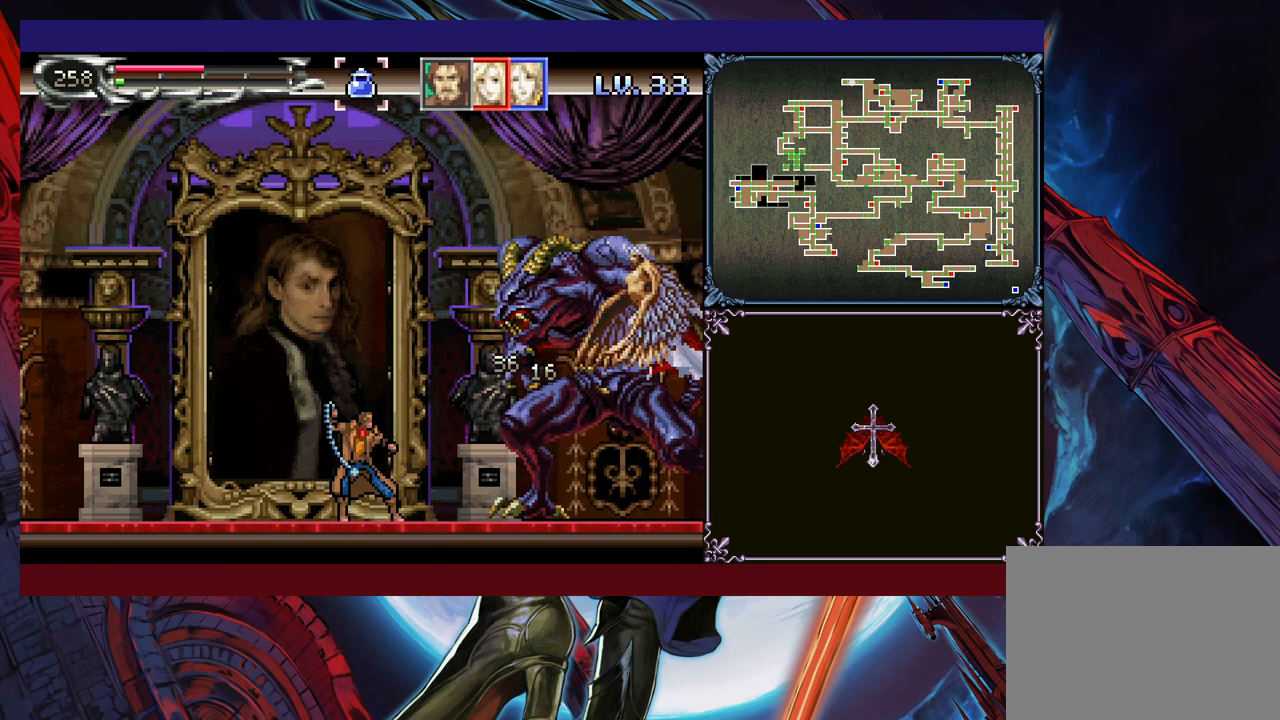
{"buttons": [], "left_stick": "center", "events": [[50, "X", "down"], [100, "X", "up"], [183, "X", "down"], [250, "X", "up"], [333, "X", "down"], [400, "X", "up"], [450, "X", "down"], [500, "X", "up"]]}
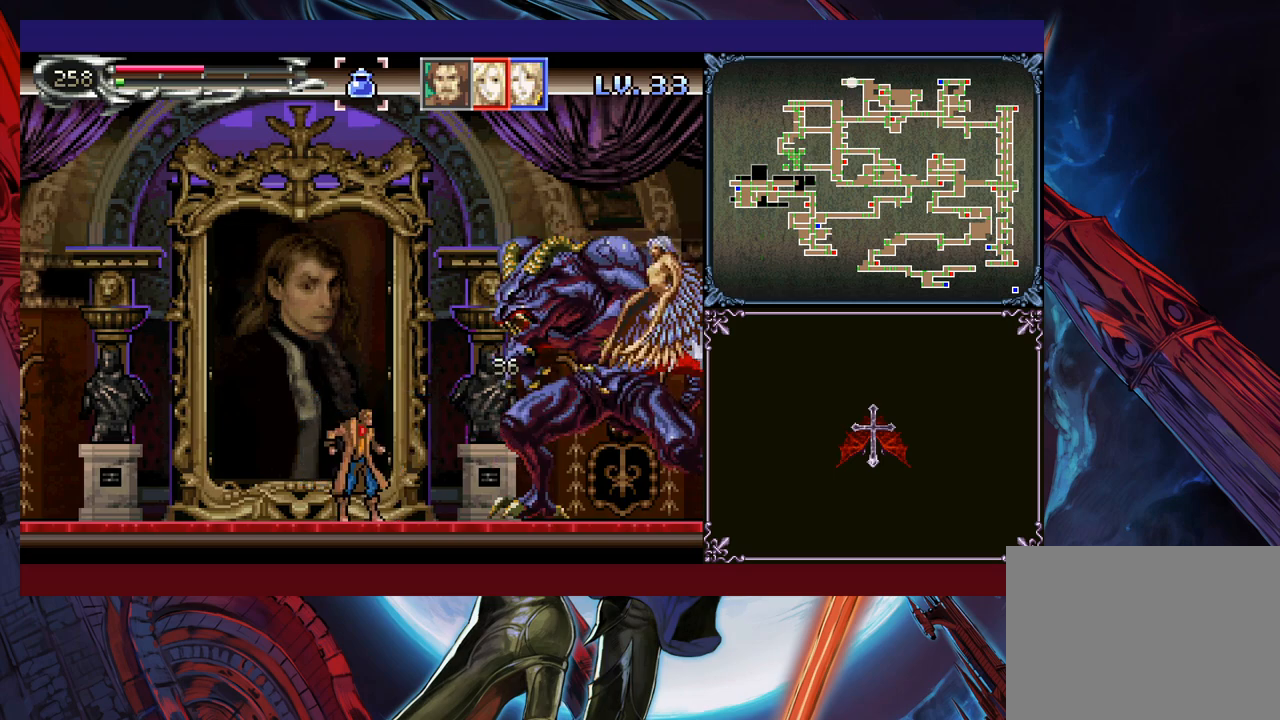
{"buttons": ["X"], "left_stick": "center", "events": [[100, "X", "down"], [133, "X", "up"], [200, "X", "down"], [283, "X", "up"], [350, "X", "down"], [400, "X", "up"], [450, "X", "down"]]}
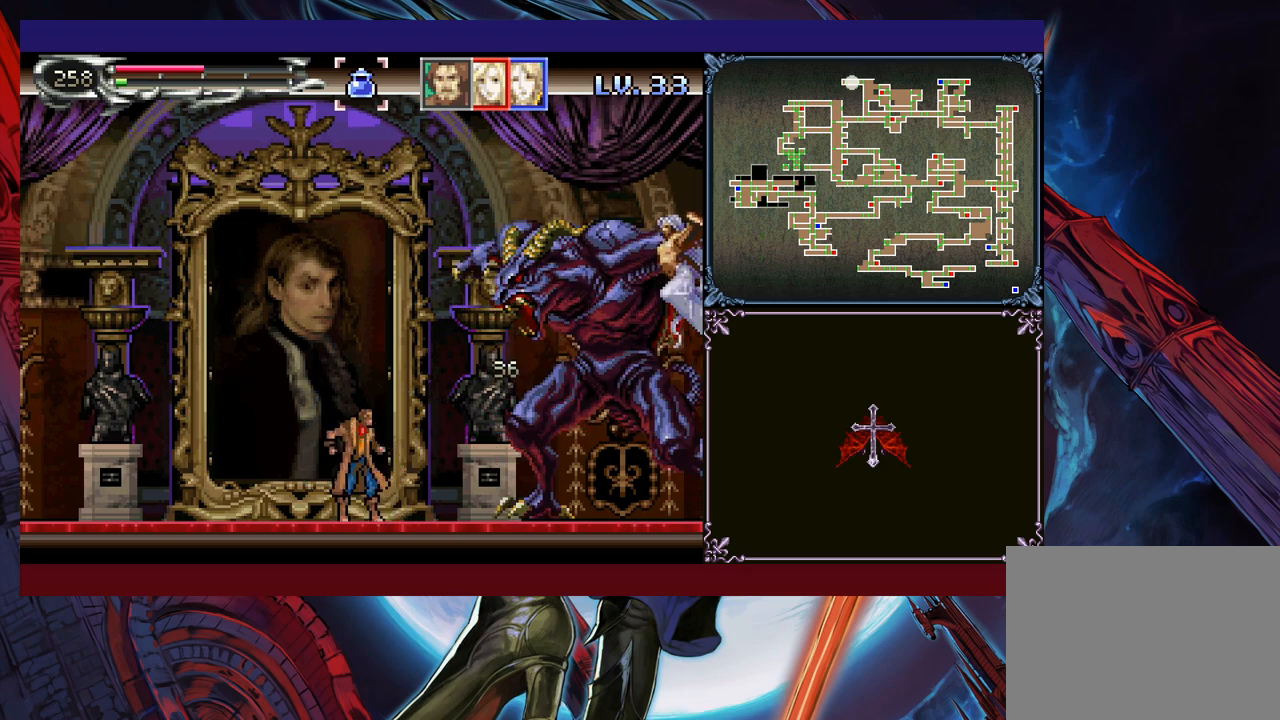
{"buttons": [], "left_stick": "down-left", "events": [[33, "X", "up"], [83, "X", "down"], [150, "X", "up"], [300, "Y", "down"], [350, "B", "down"], [383, "Y", "up"], [383, "left_stick", "left"], [483, "B", "up"], [500, "left_stick", "down-left"]]}
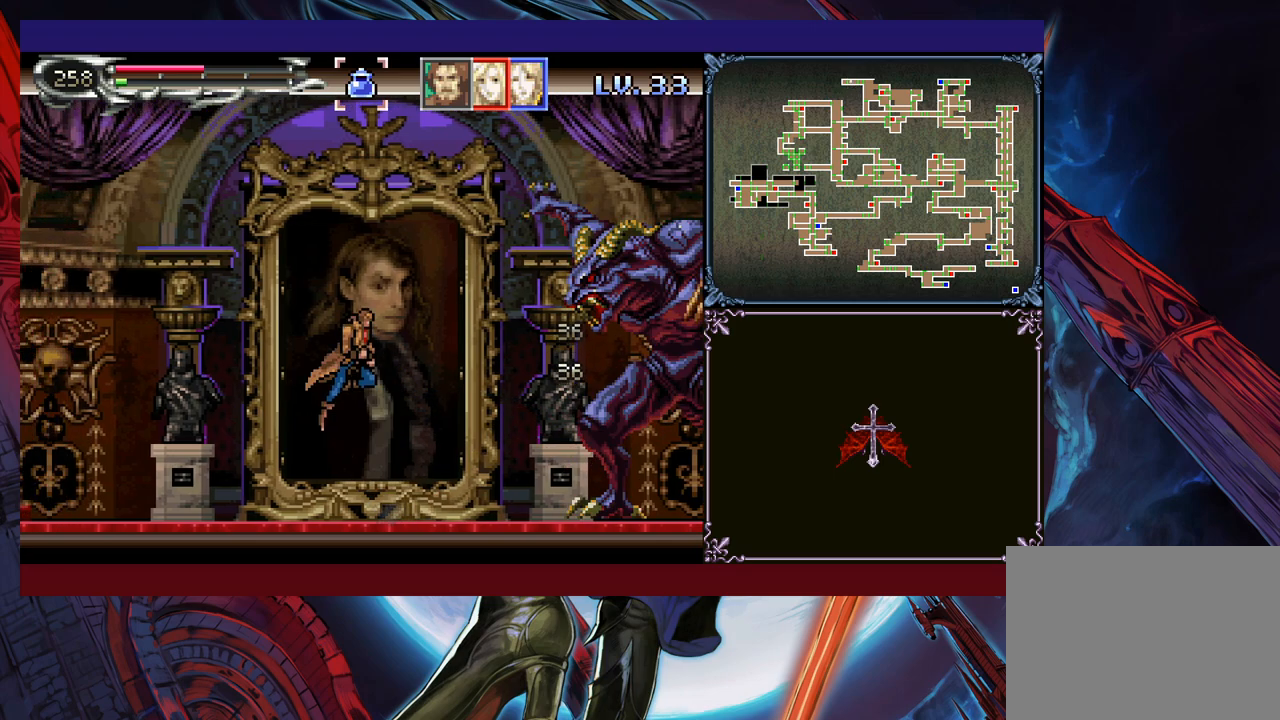
{"buttons": [], "left_stick": "down-left", "events": [[33, "B", "down"], [83, "B", "up"], [133, "B", "down"], [200, "B", "up"], [283, "Y", "down"], [283, "left_stick", "right"], [350, "B", "down"], [350, "Y", "up"], [383, "left_stick", "down-left"], [400, "B", "up"], [450, "B", "down"], [500, "B", "up"]]}
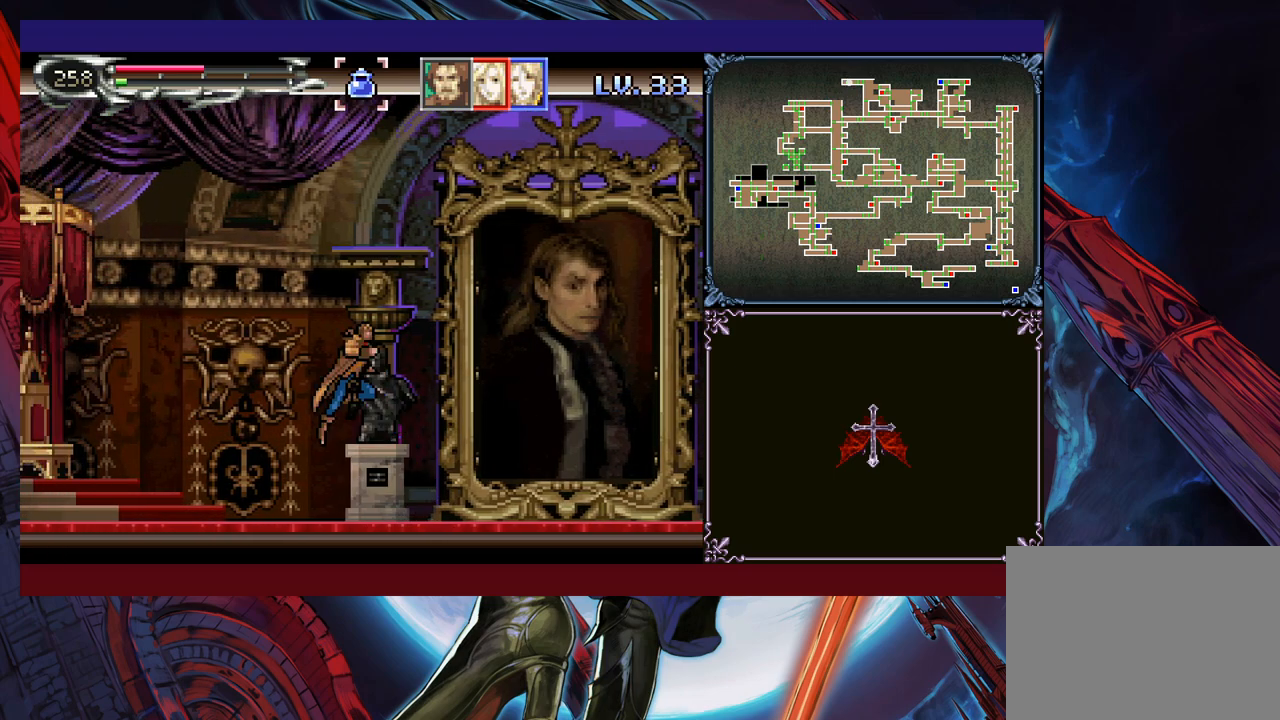
{"buttons": ["B"], "left_stick": "down-left", "events": [[50, "B", "down"], [133, "B", "up"], [200, "Y", "down"], [200, "left_stick", "right"], [250, "B", "down"], [250, "Y", "up"], [300, "left_stick", "down-left"], [400, "B", "up"], [450, "B", "down"]]}
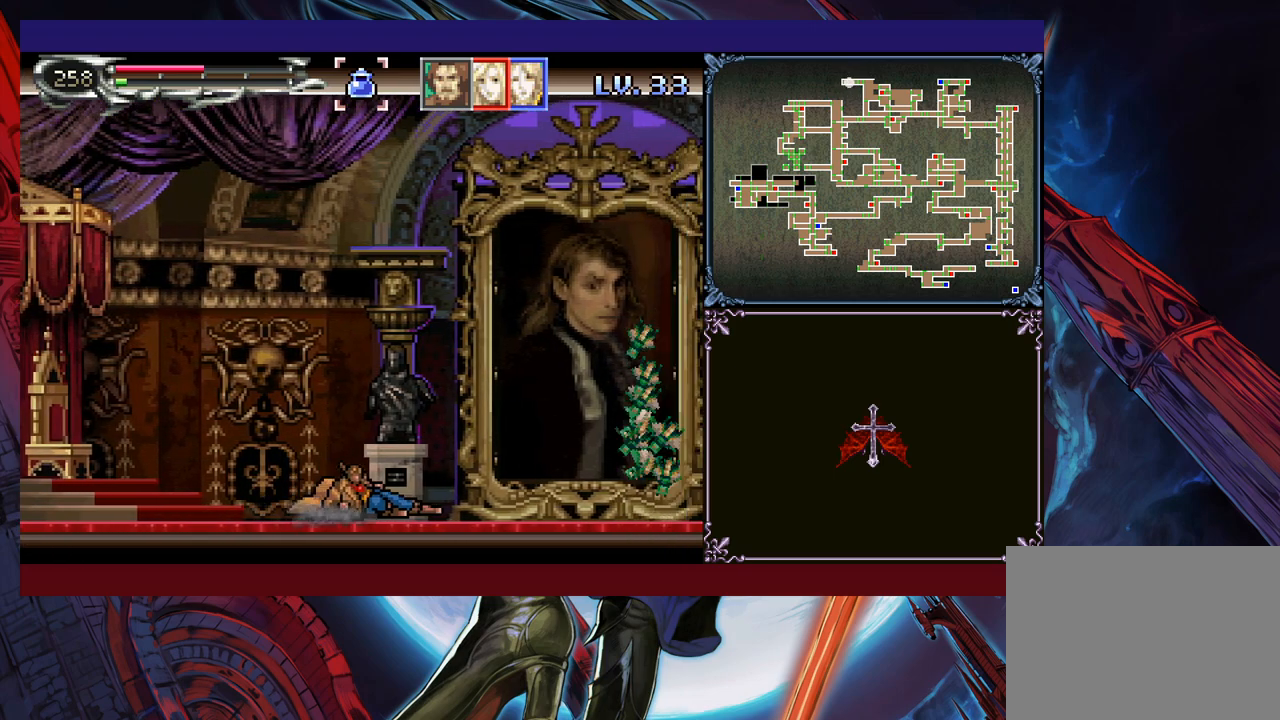
{"buttons": ["B"], "left_stick": "left", "events": [[33, "B", "up"], [100, "left_stick", "left"], [483, "B", "down"]]}
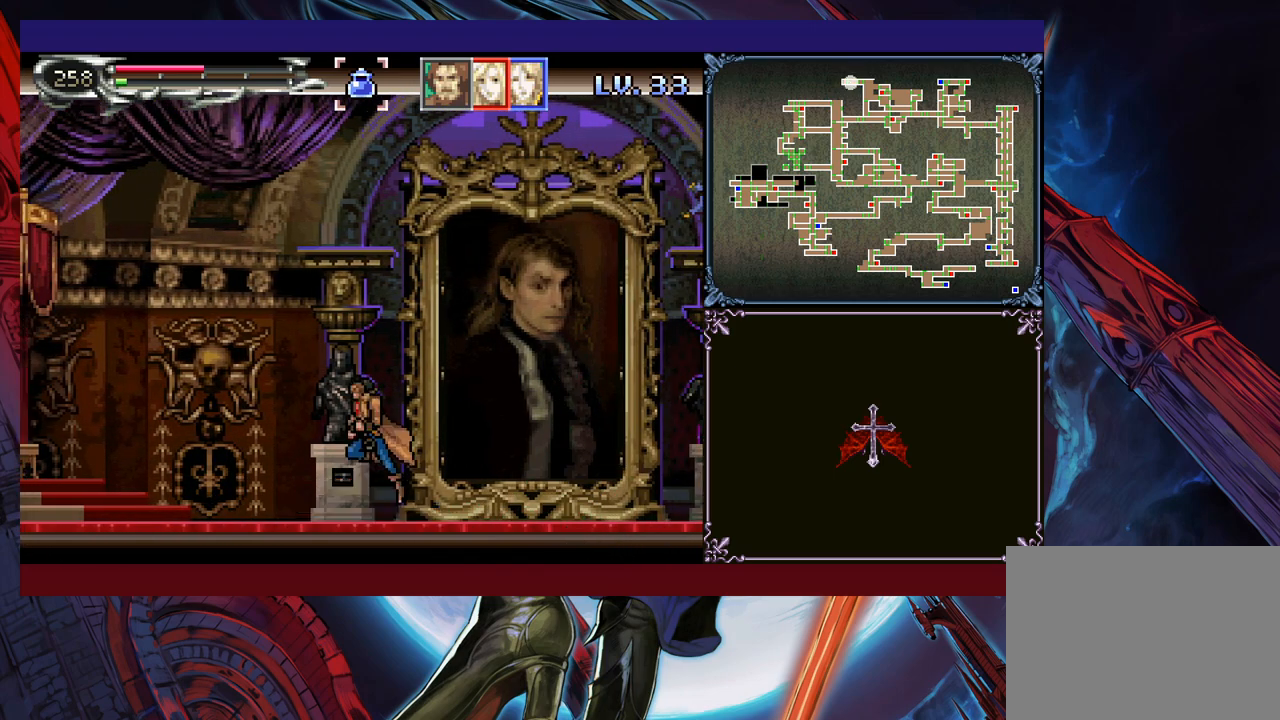
{"buttons": [], "left_stick": "down-left", "events": [[150, "B", "up"], [200, "B", "down"], [250, "left_stick", "down-left"], [300, "B", "up"], [350, "B", "down"], [433, "B", "up"]]}
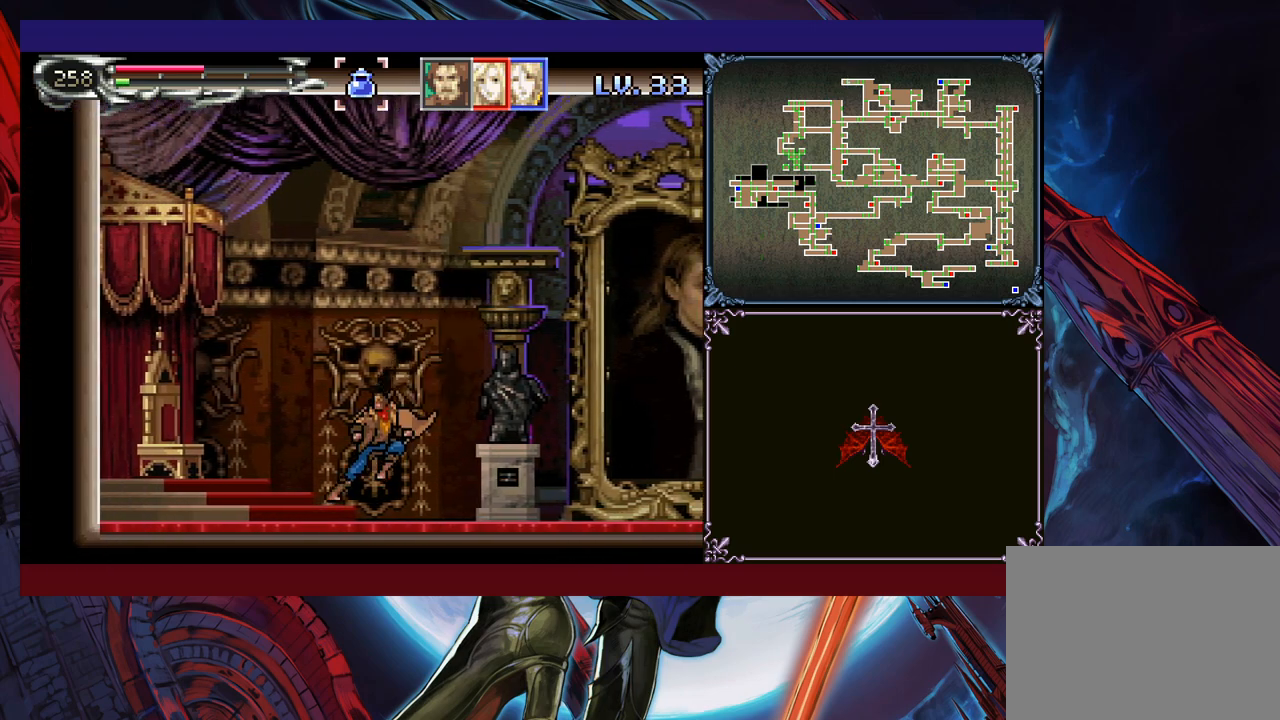
{"buttons": [], "left_stick": "down-left", "events": [[50, "left_stick", "up-left"], [100, "left_stick", "left"], [350, "left_stick", "right"], [383, "Y", "down"], [433, "B", "down"], [433, "Y", "up"], [483, "B", "up"], [483, "left_stick", "down-left"]]}
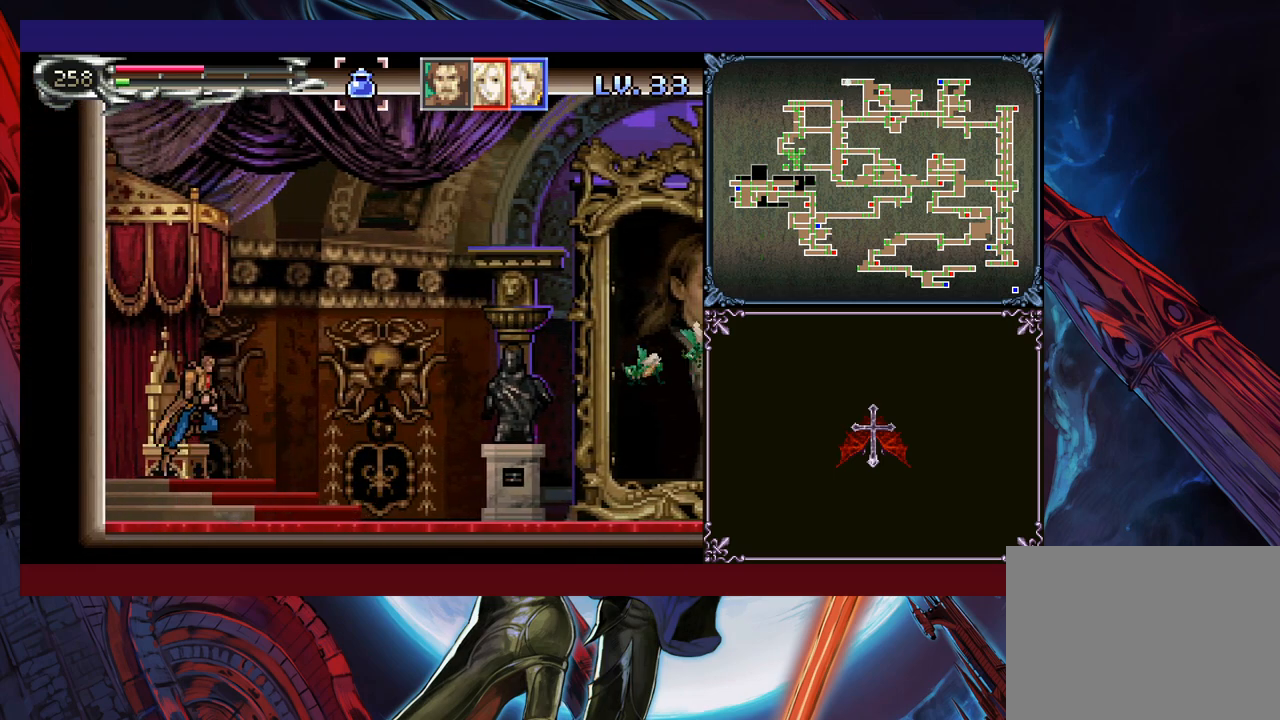
{"buttons": ["B"], "left_stick": "down-left", "events": [[33, "B", "down"], [100, "B", "up"], [150, "B", "down"], [233, "B", "up"], [250, "left_stick", "center"], [300, "left_stick", "right"], [350, "Y", "down"], [400, "B", "down"], [400, "Y", "up"], [400, "left_stick", "down-left"], [450, "B", "up"], [500, "B", "down"]]}
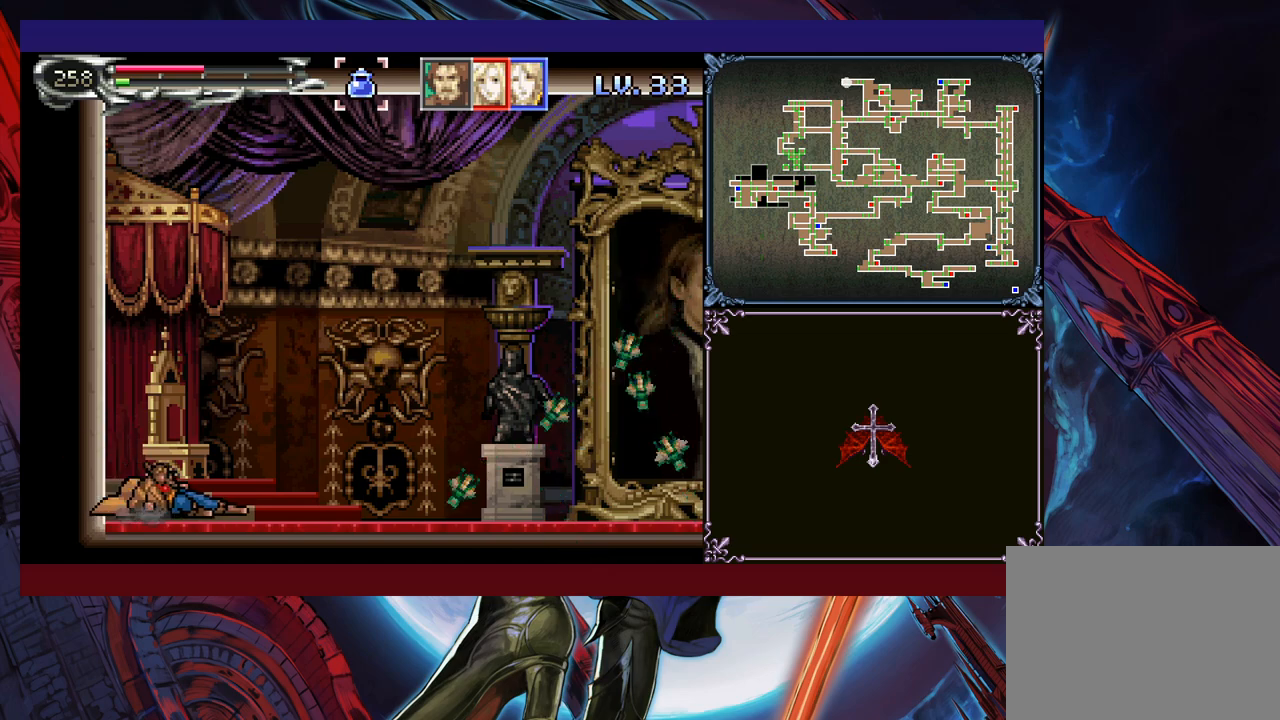
{"buttons": [], "left_stick": "right", "events": [[50, "B", "up"], [100, "B", "down"], [200, "B", "up"], [250, "left_stick", "left"], [400, "left_stick", "right"]]}
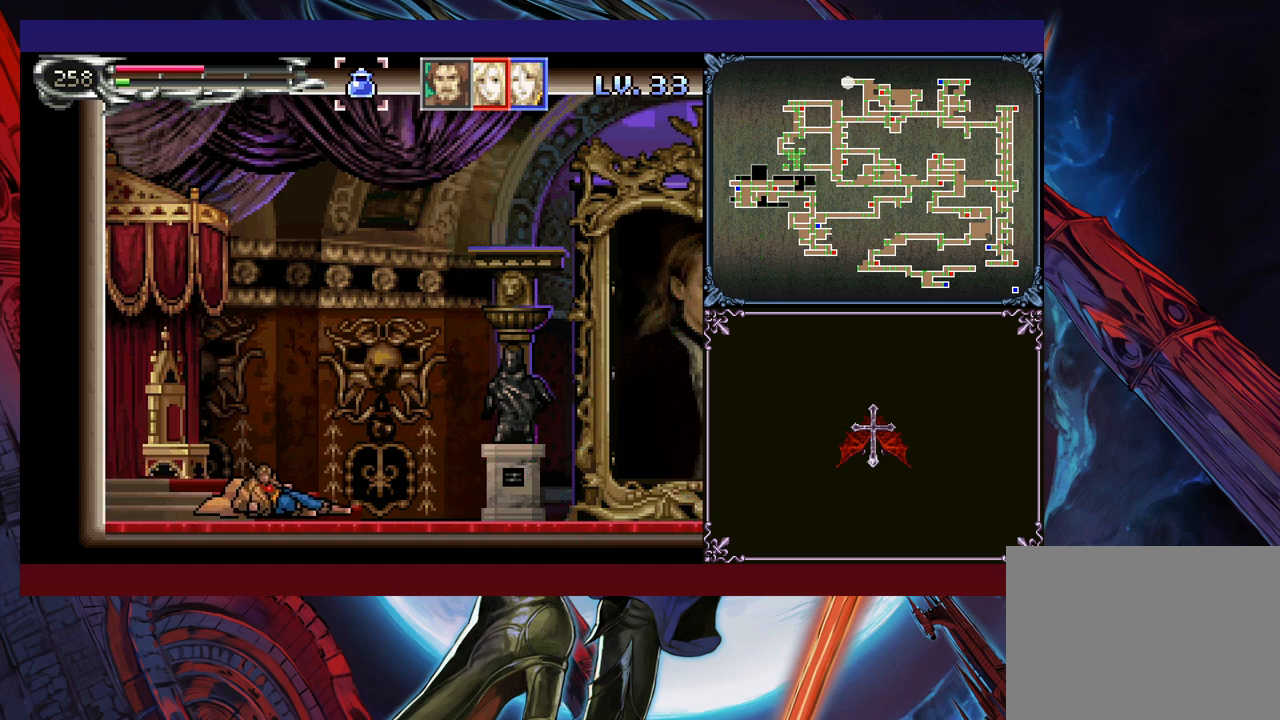
{"buttons": [], "left_stick": "right", "events": [[183, "left_stick", "up-left"], [200, "B", "down"], [283, "B", "up"], [300, "left_stick", "right"]]}
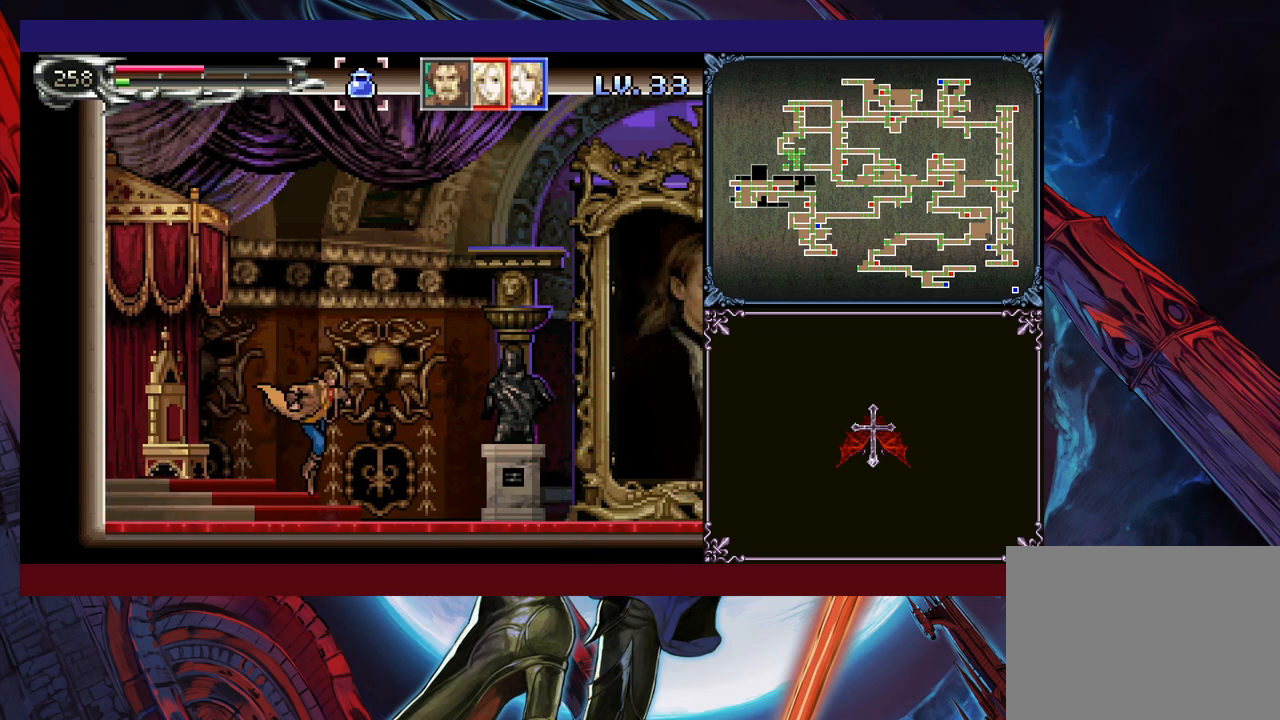
{"buttons": [], "left_stick": "right", "events": [[100, "left_stick", "left"], [133, "Y", "down"], [150, "B", "down"], [183, "Y", "up"], [200, "B", "up"], [200, "left_stick", "right"]]}
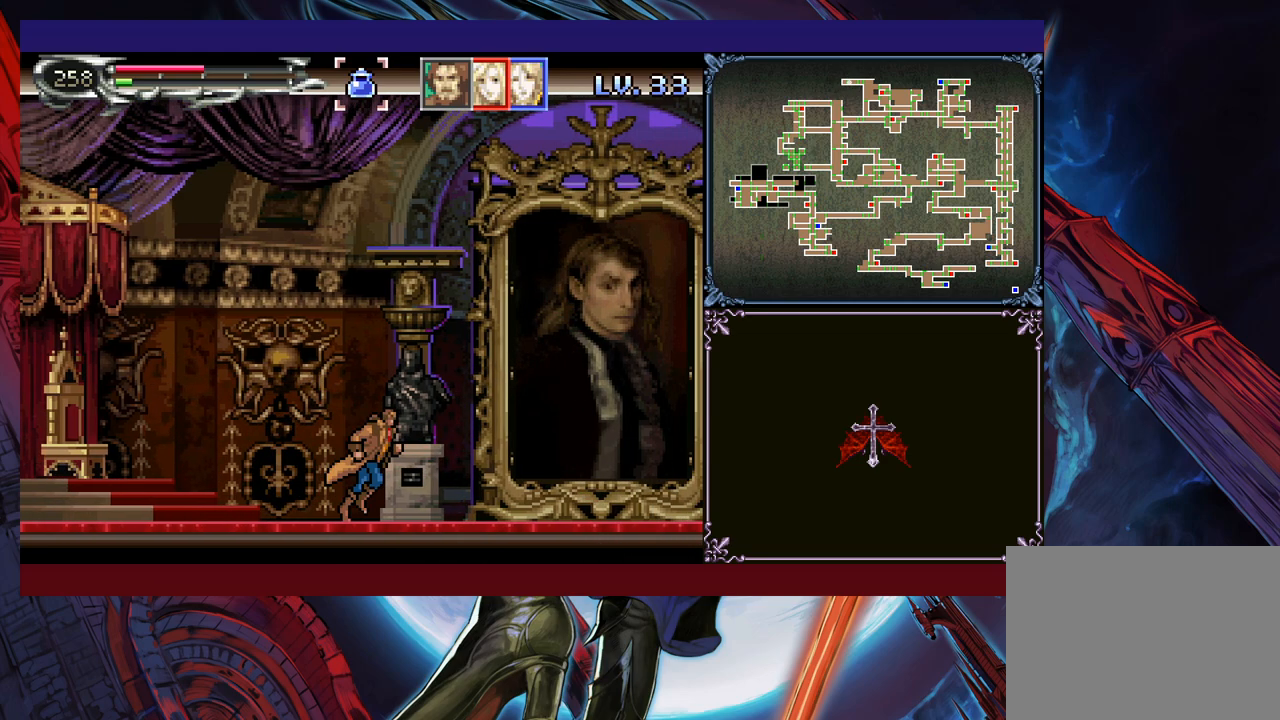
{"buttons": ["X"], "left_stick": "right", "events": [[50, "B", "down"], [333, "B", "up"], [433, "X", "down"]]}
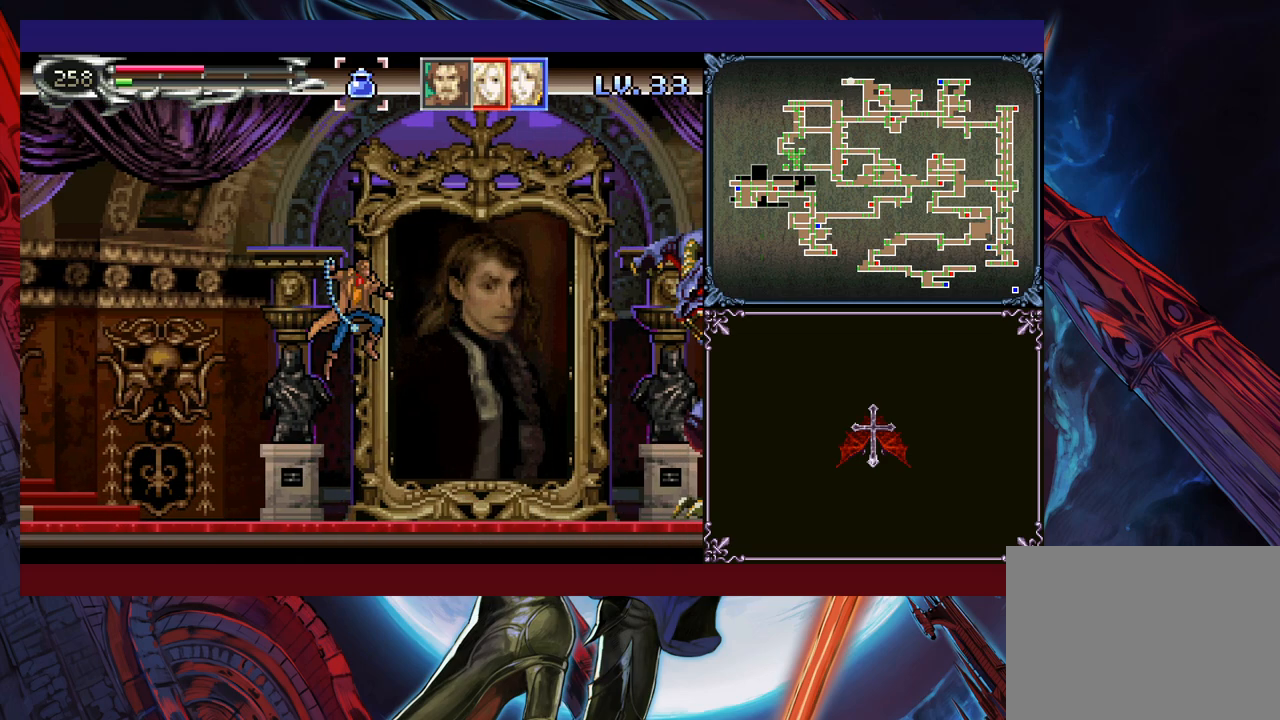
{"buttons": [], "left_stick": "right", "events": [[200, "X", "up"], [400, "B", "down"], [500, "B", "up"]]}
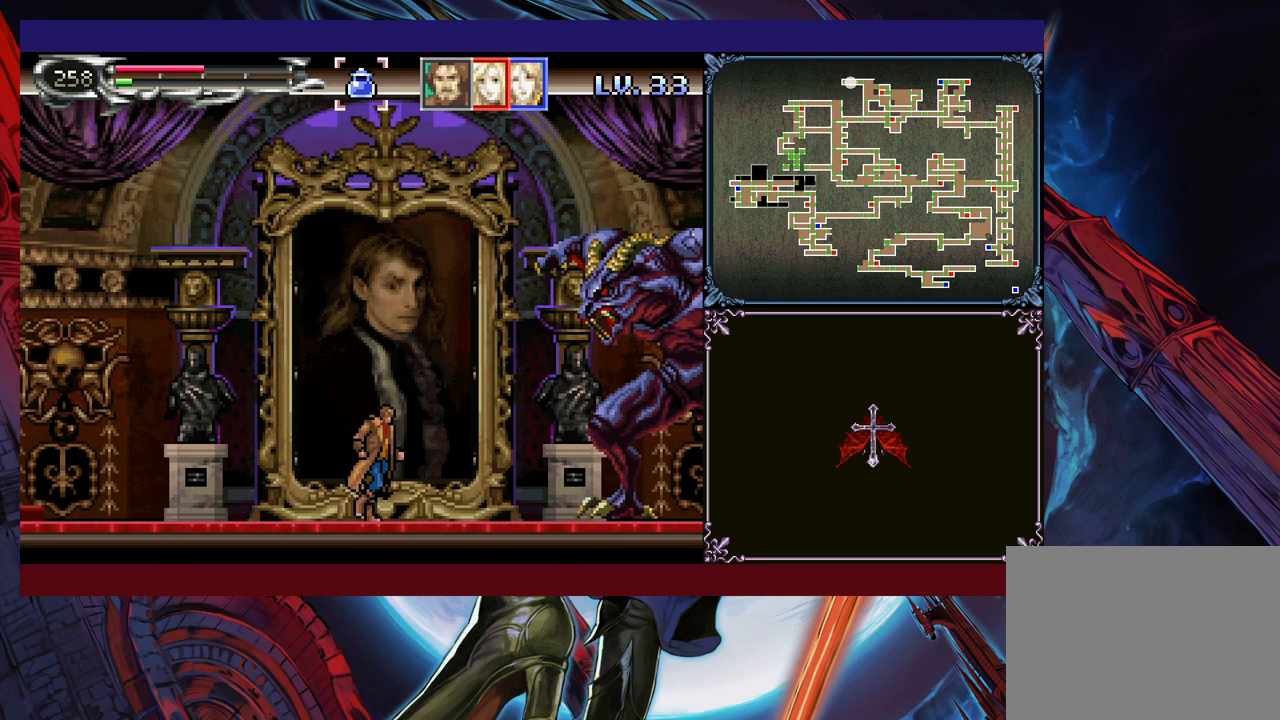
{"buttons": [], "left_stick": "right", "events": [[33, "X", "down"], [283, "X", "up"]]}
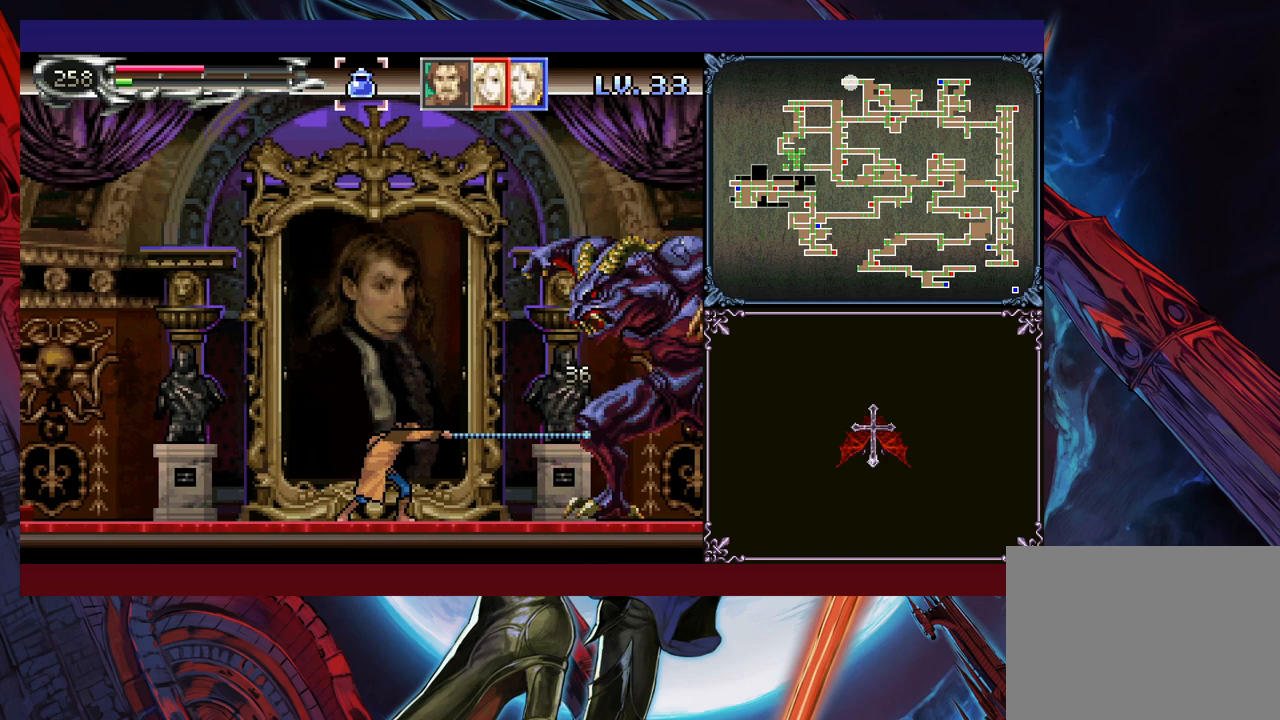
{"buttons": ["Y"], "left_stick": "center", "events": [[100, "X", "down"], [100, "left_stick", "center"], [300, "X", "up"], [500, "Y", "down"]]}
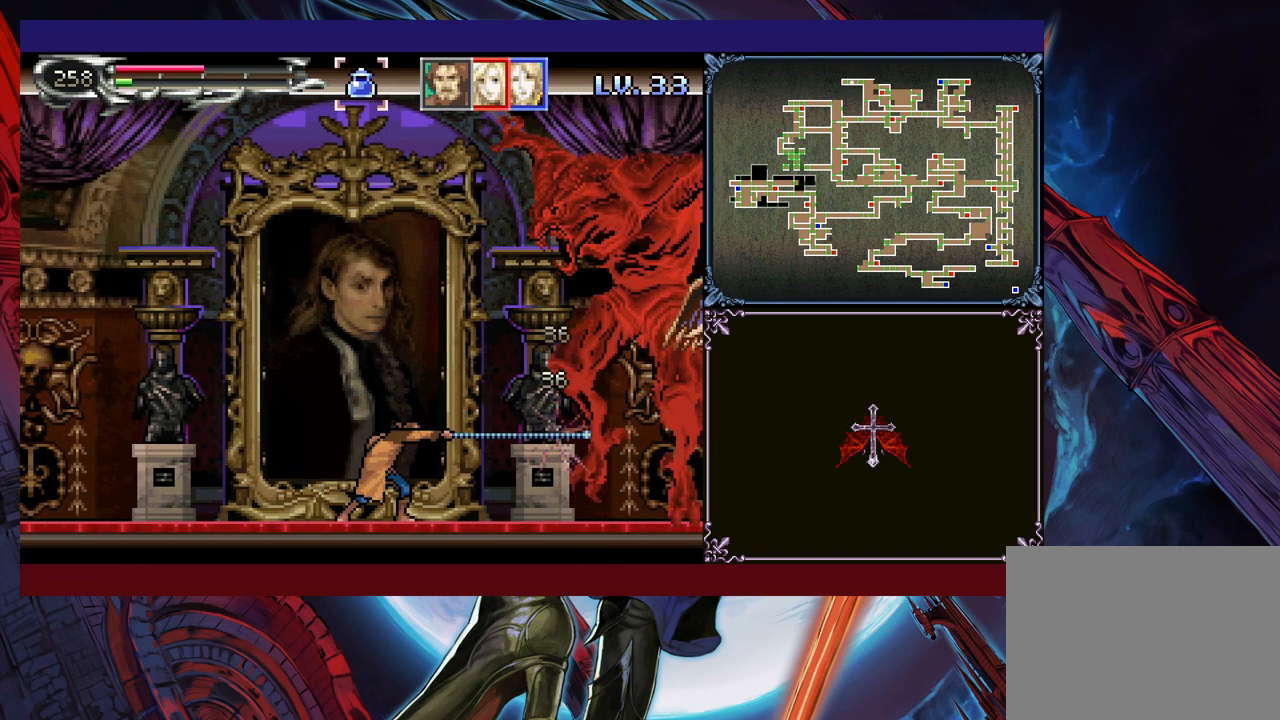
{"buttons": [], "left_stick": "left", "events": [[100, "B", "down"], [100, "Y", "up"], [283, "left_stick", "left"], [300, "B", "up"]]}
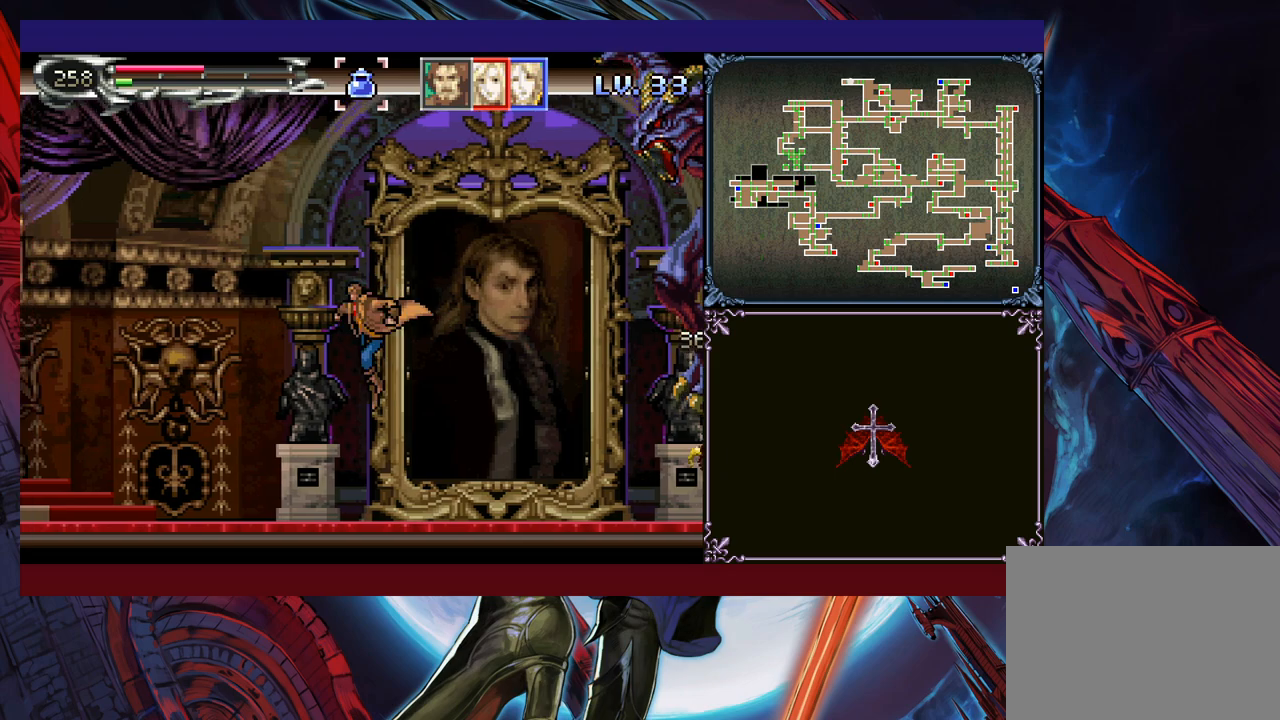
{"buttons": [], "left_stick": "center", "events": [[250, "left_stick", "right"], [400, "left_stick", "center"]]}
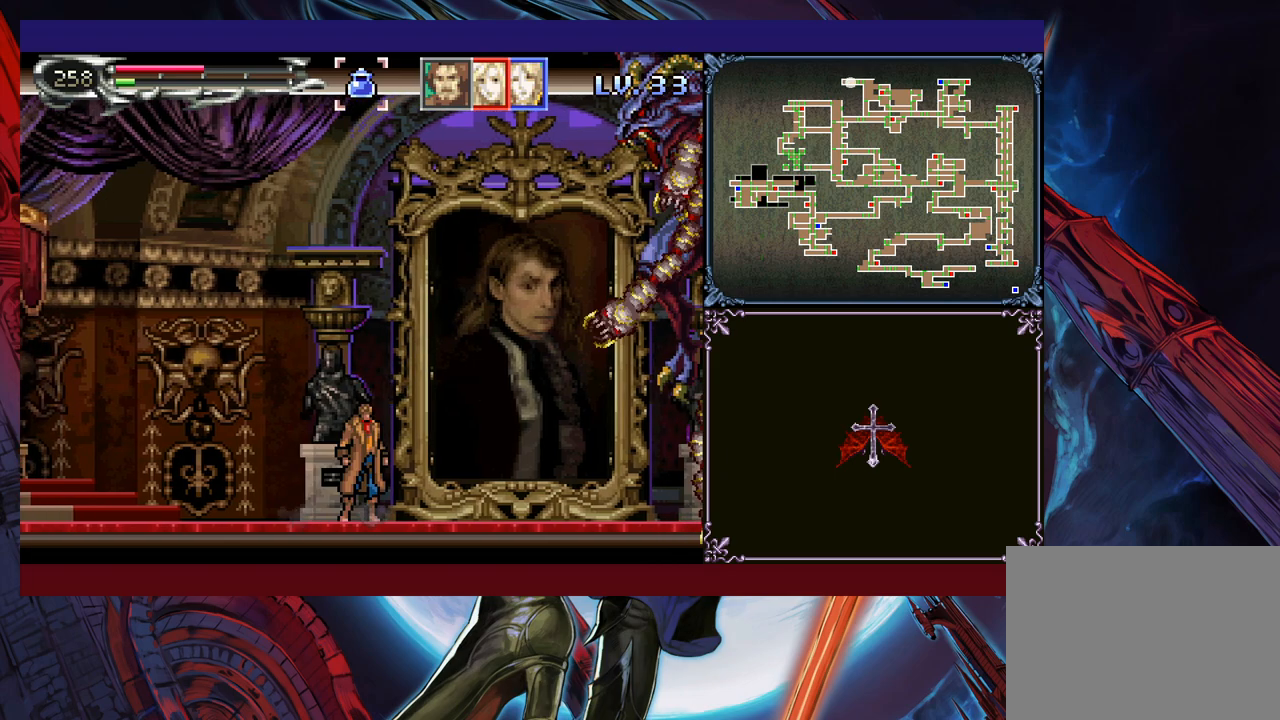
{"buttons": ["B"], "left_stick": "center", "events": [[250, "left_stick", "left"], [300, "B", "down"], [400, "left_stick", "center"]]}
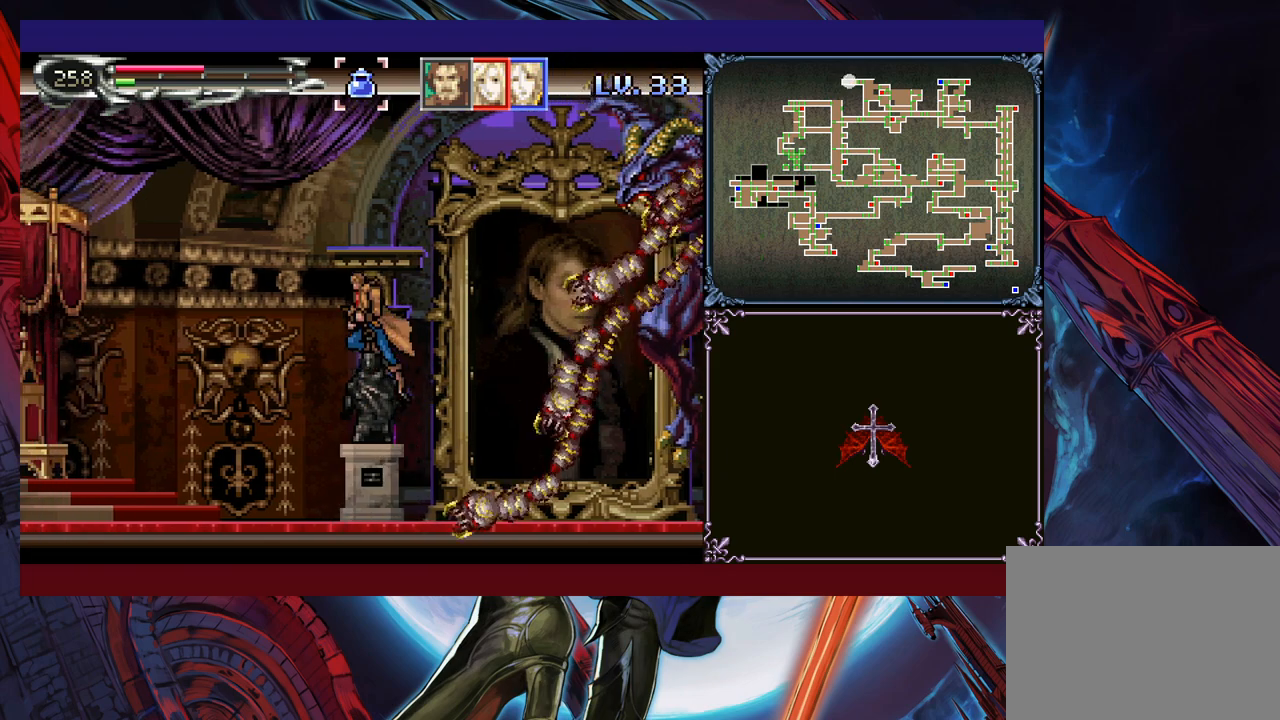
{"buttons": ["B"], "left_stick": "center", "events": [[350, "B", "up"], [433, "B", "down"]]}
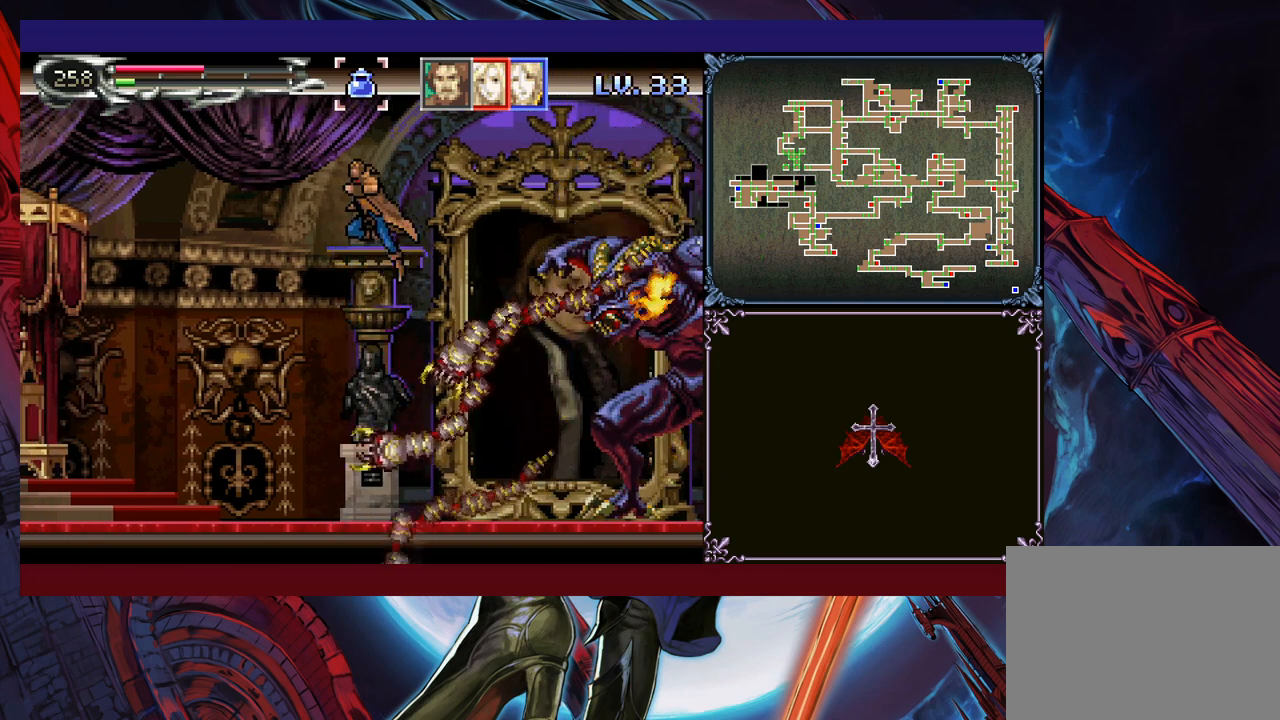
{"buttons": [], "left_stick": "up-right", "events": [[400, "B", "up"], [400, "left_stick", "right"], [450, "left_stick", "up-right"]]}
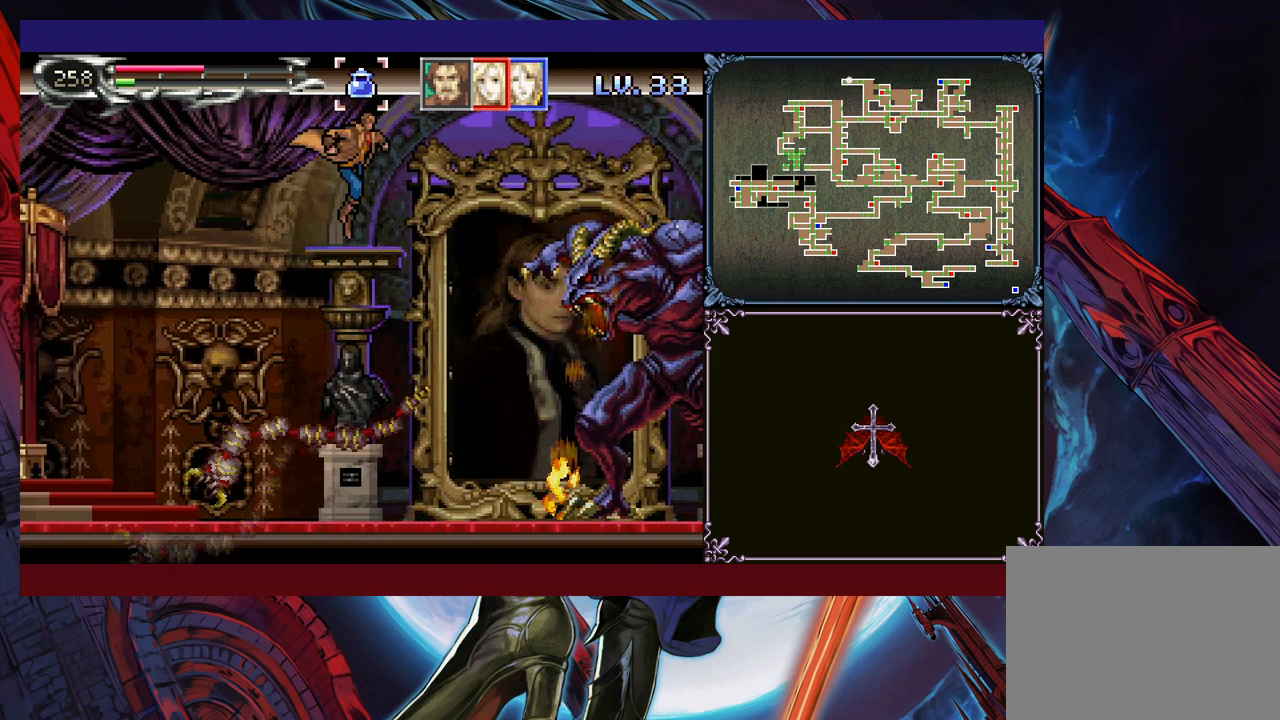
{"buttons": [], "left_stick": "up-right", "events": [[150, "Y", "down"], [300, "Y", "up"], [450, "X", "down"], [500, "X", "up"]]}
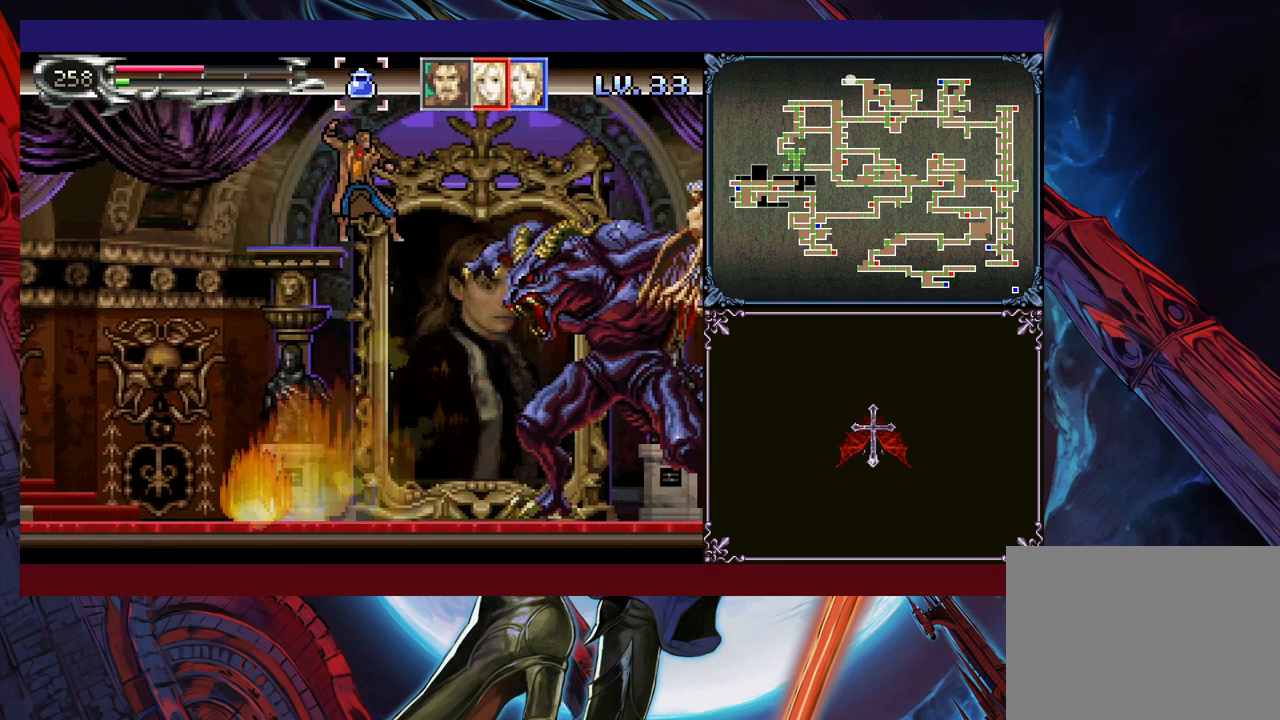
{"buttons": [], "left_stick": "center", "events": [[33, "left_stick", "up"], [50, "X", "down"], [133, "X", "up"], [133, "left_stick", "center"], [300, "X", "down"], [350, "X", "up"], [400, "X", "down"], [450, "X", "up"]]}
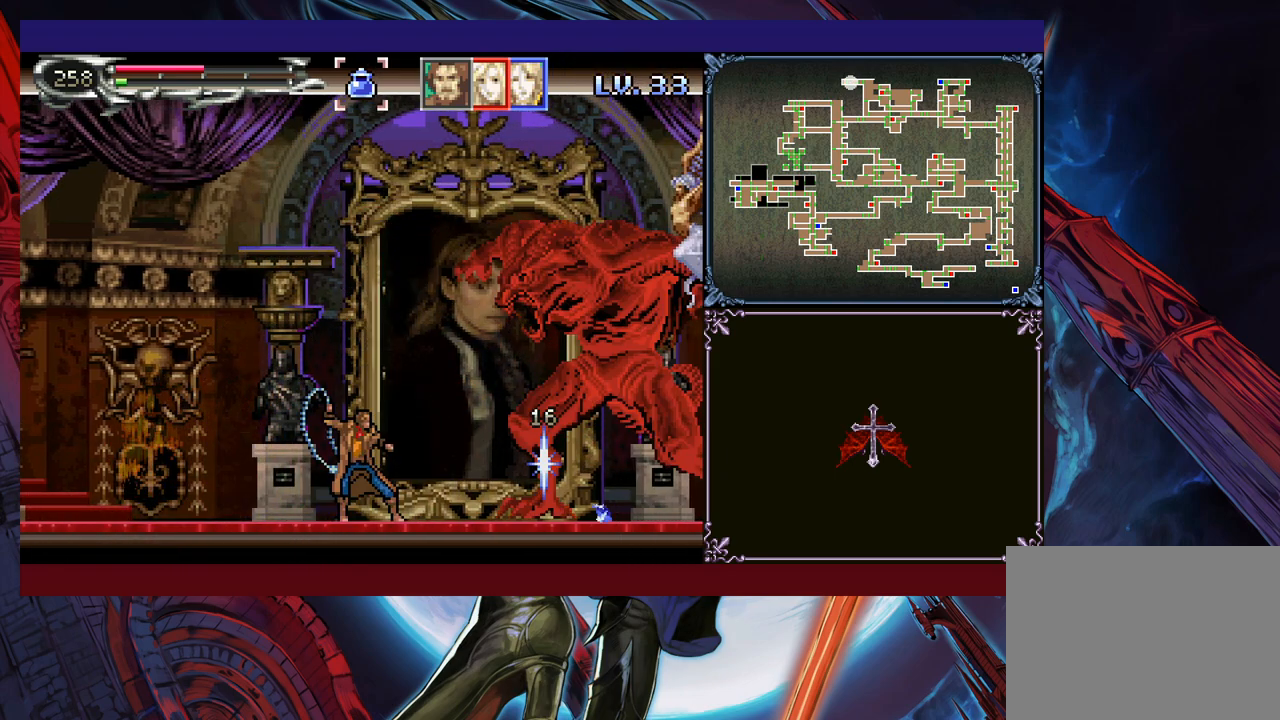
{"buttons": [], "left_stick": "center", "events": [[33, "X", "down"], [100, "X", "up"], [150, "X", "down"], [233, "X", "up"], [283, "X", "down"], [350, "X", "up"], [400, "X", "down"], [483, "X", "up"]]}